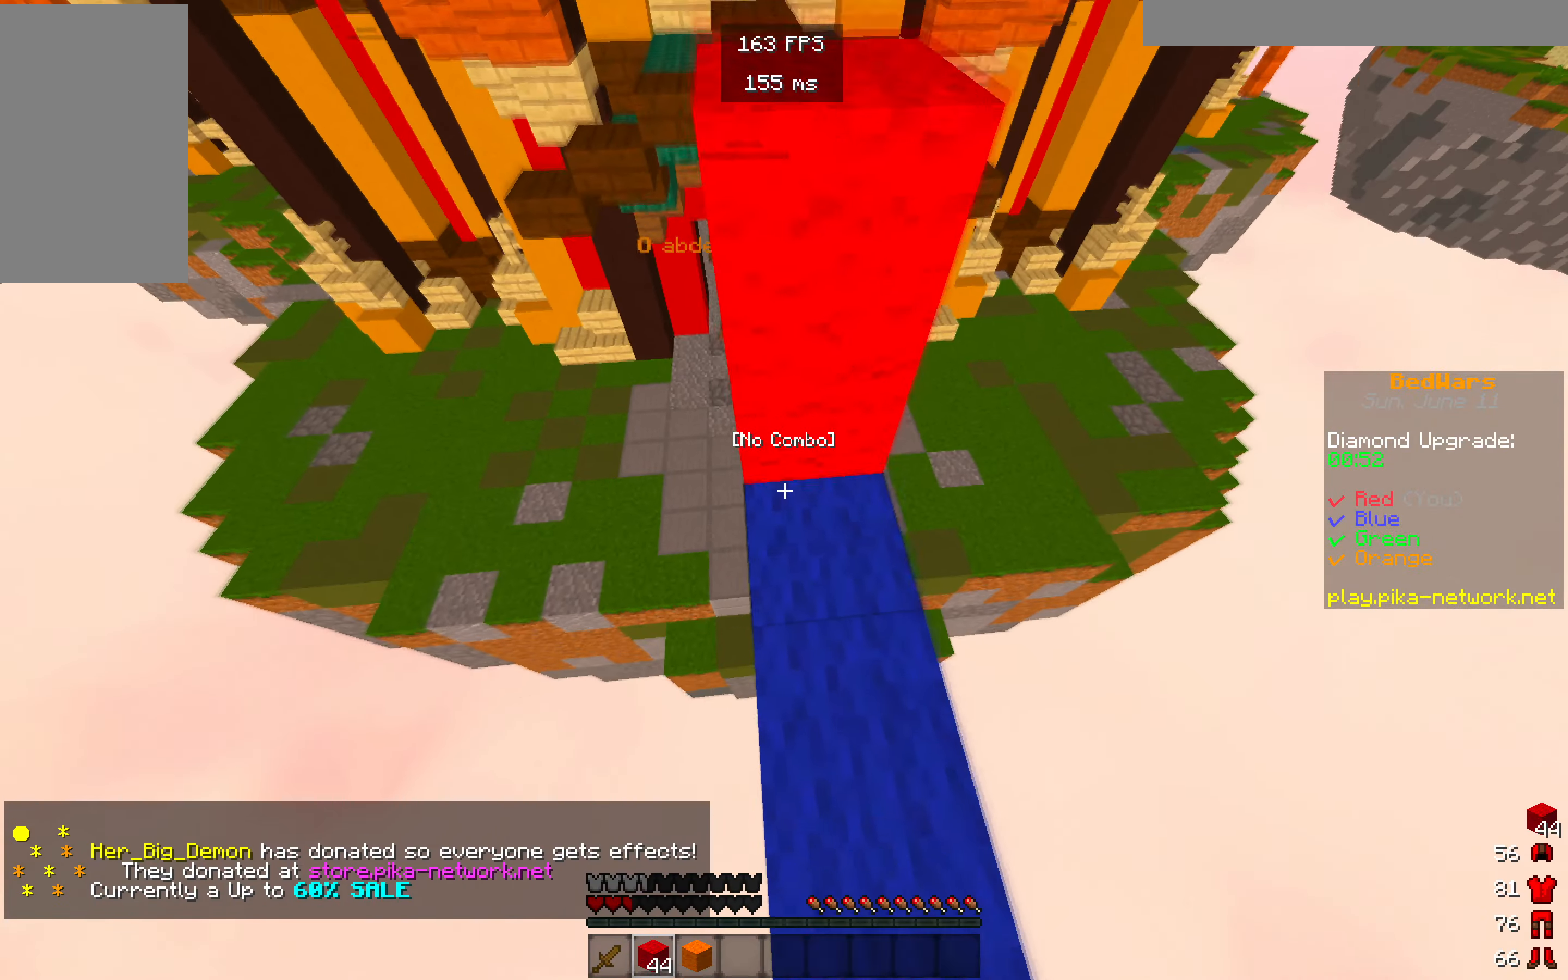
Gameplay with keyboard and mouse; each line is a JSON object with the keys and mouse buttons held at the frame after it. "events" lists presses ("down") and releases ("up") of "a", "d", "s", "w", "mouse_left" and "mouse_right" between this image and that frame as [ms after this image, input, new state], when the widget could be followed in between. "mouse_left", "mouse_right" = the "left", "right" buttons of the "mouse" list. No other keys are recorded. Fast repeated clicks can show as one long hold. Mouse movement is not recorded.
{"keys": [], "mouse": [], "events": [[233, "s", "up"], [283, "w", "down"], [450, "w", "up"]]}
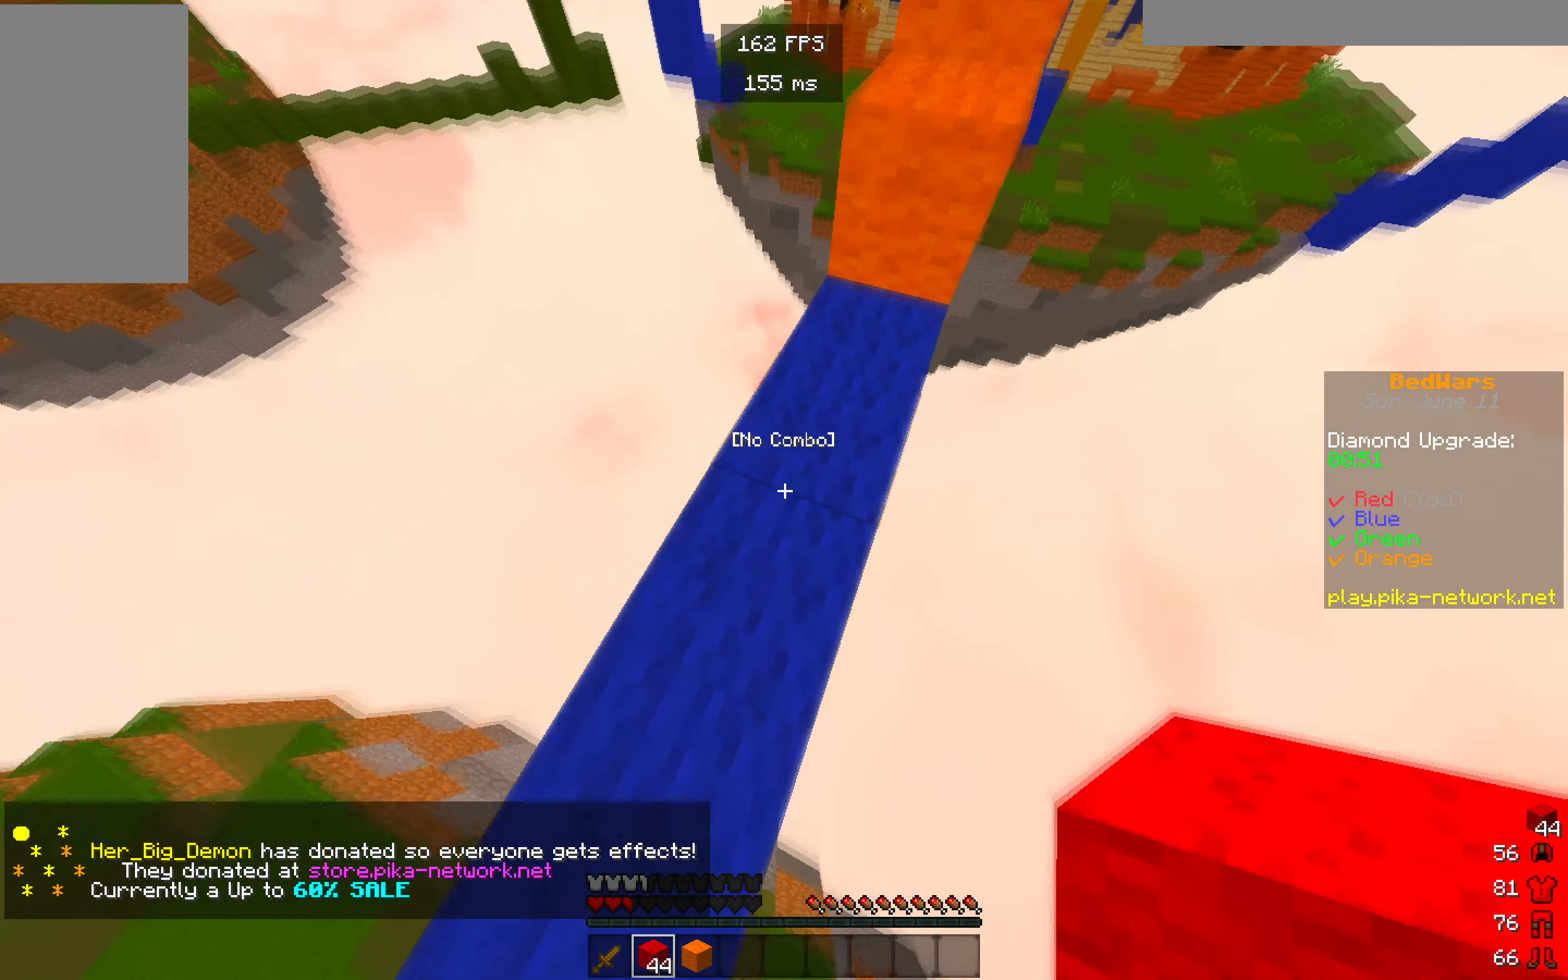
{"keys": ["w"], "mouse": [], "events": [[233, "w", "down"]]}
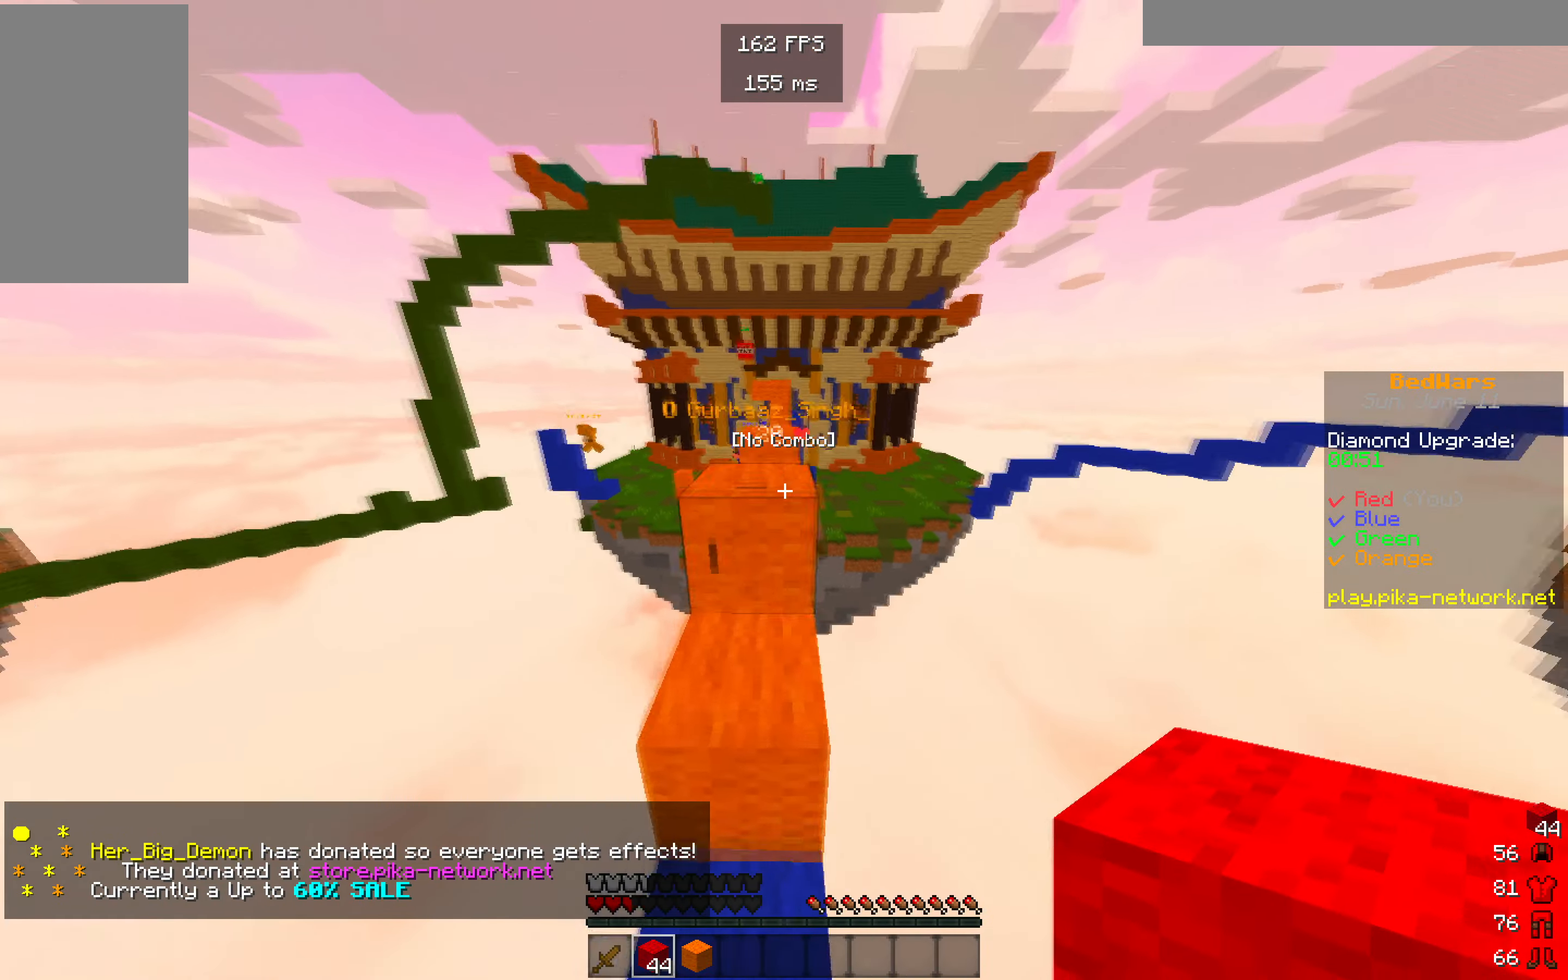
{"keys": ["w"], "mouse": [], "events": []}
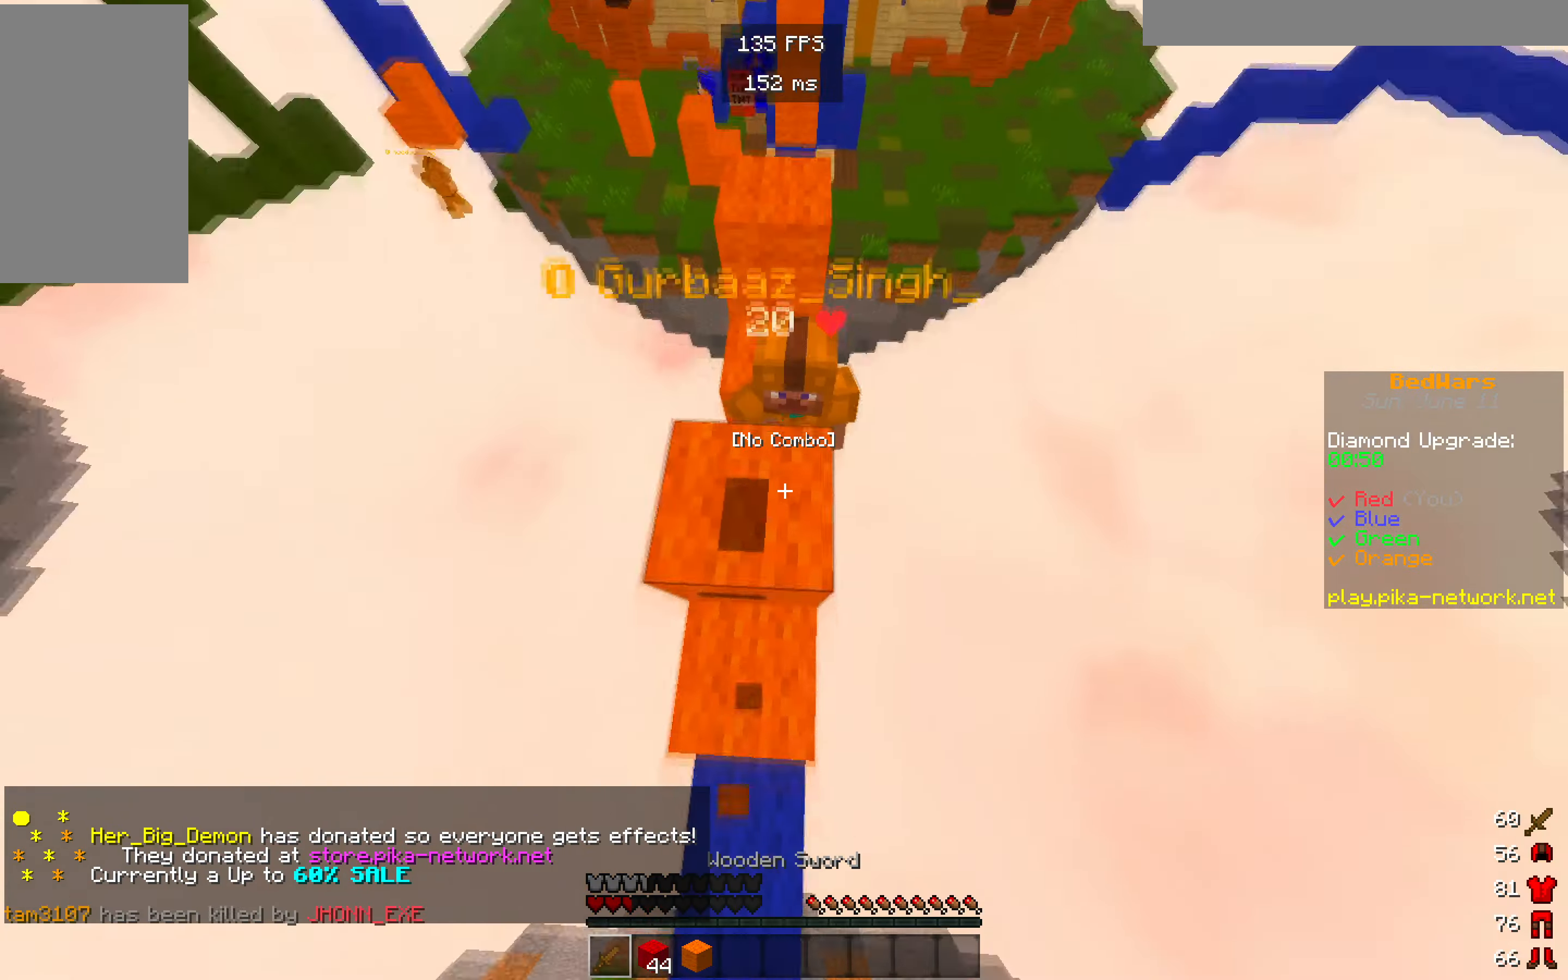
{"keys": ["w"], "mouse": ["left"]}
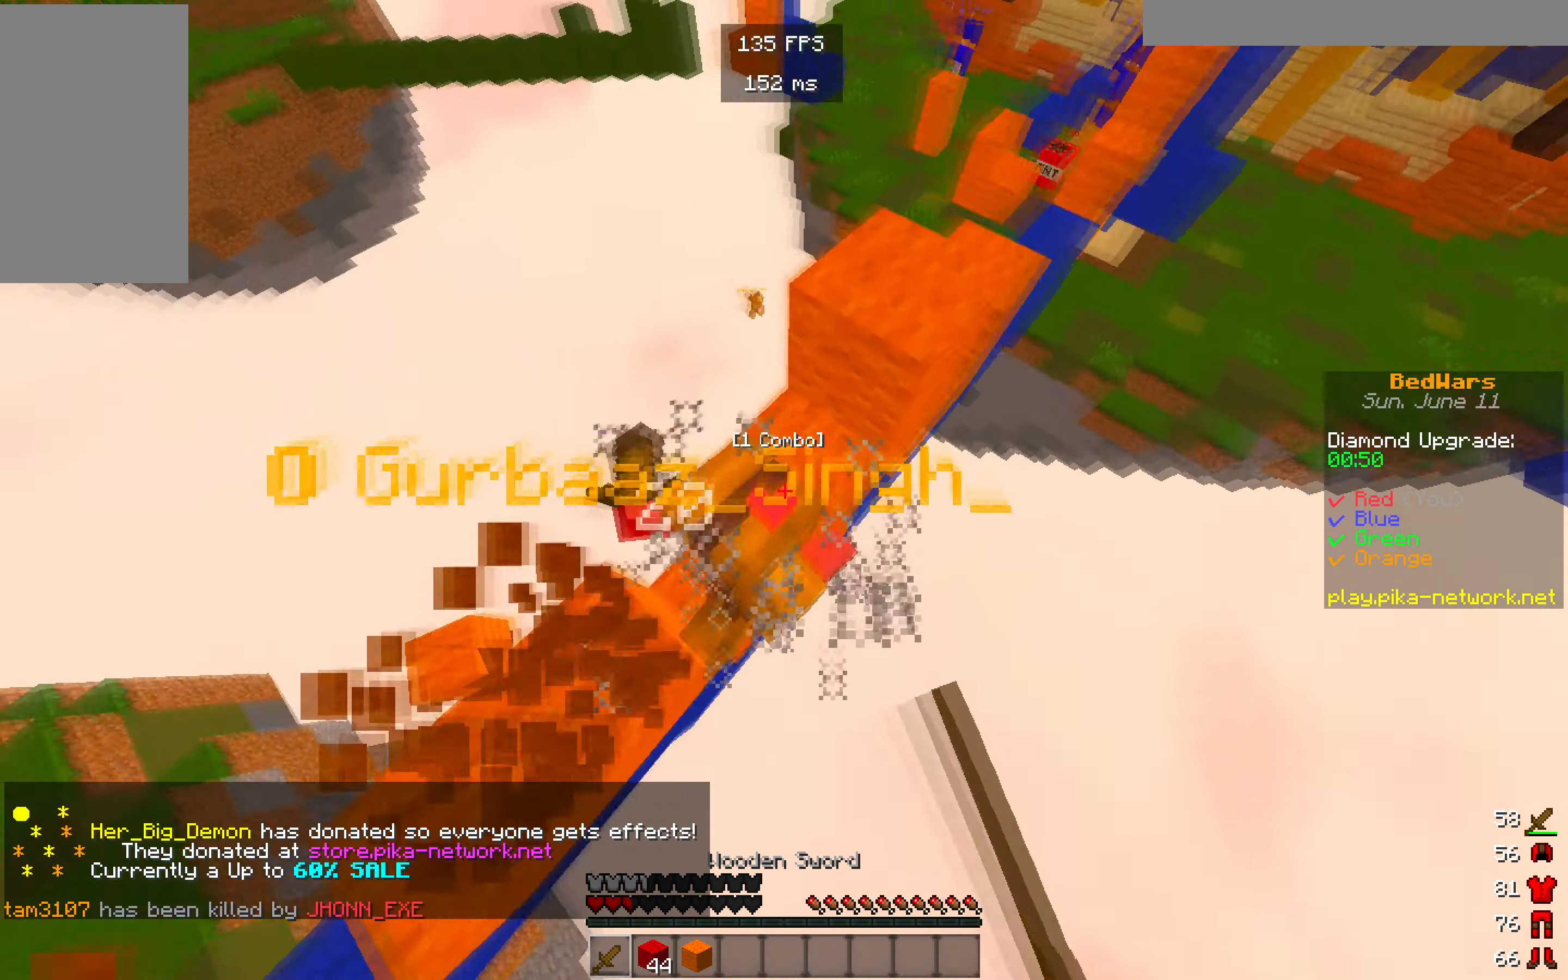
{"keys": [], "mouse": ["left"], "events": [[417, "mouse_left", "up"], [417, "w", "up"], [483, "mouse_left", "down"]]}
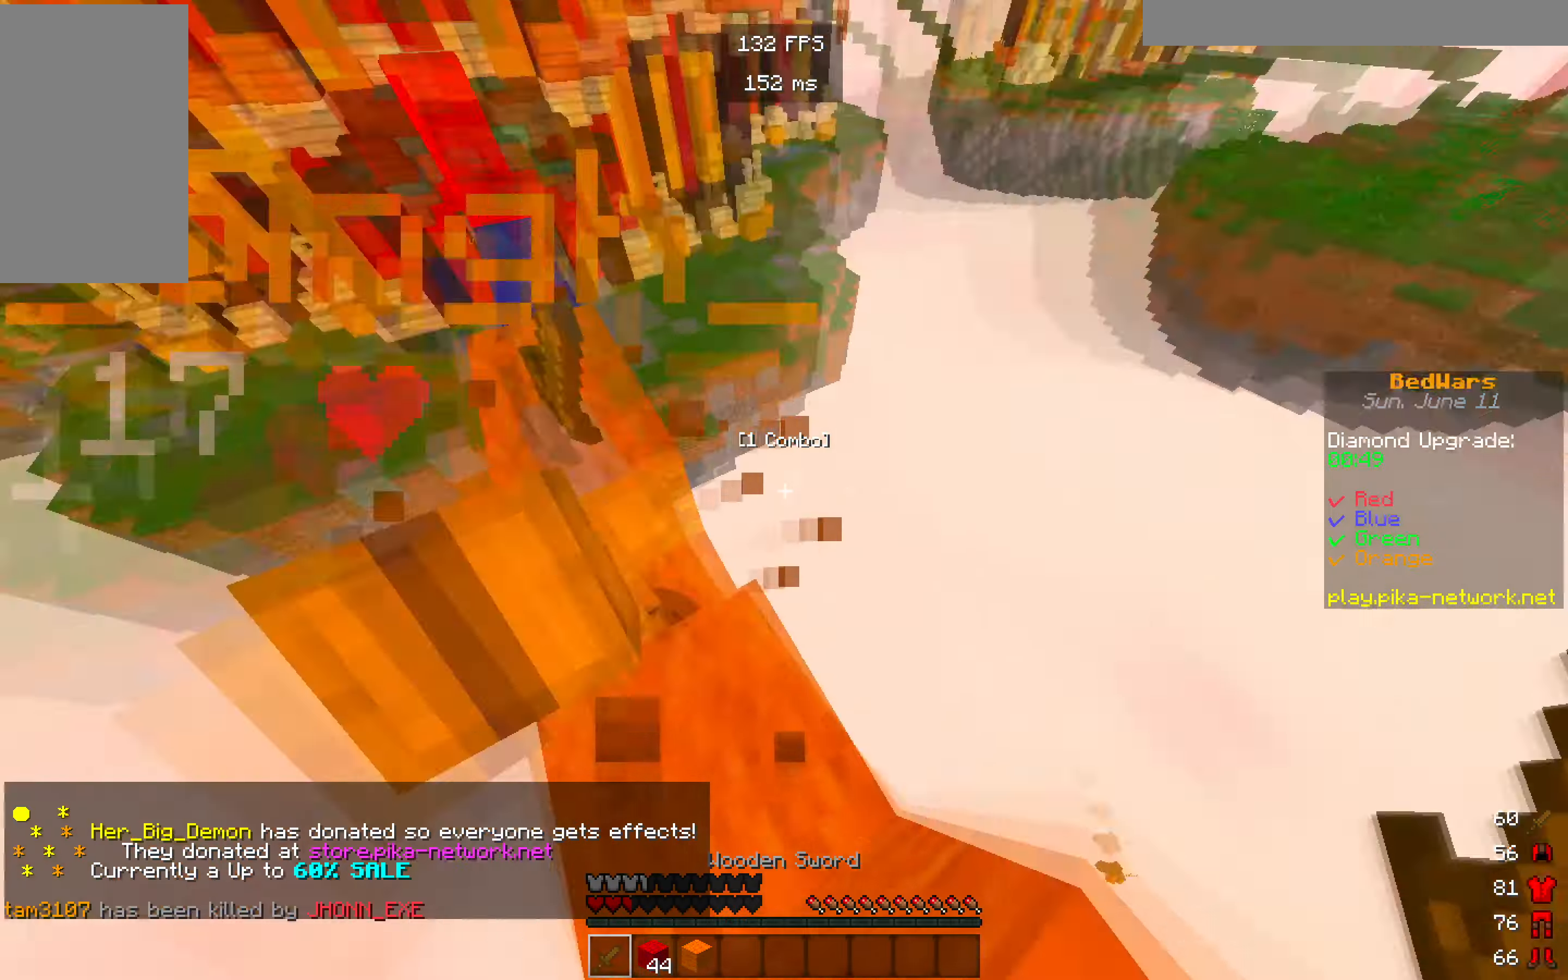
{"keys": [], "mouse": ["left"]}
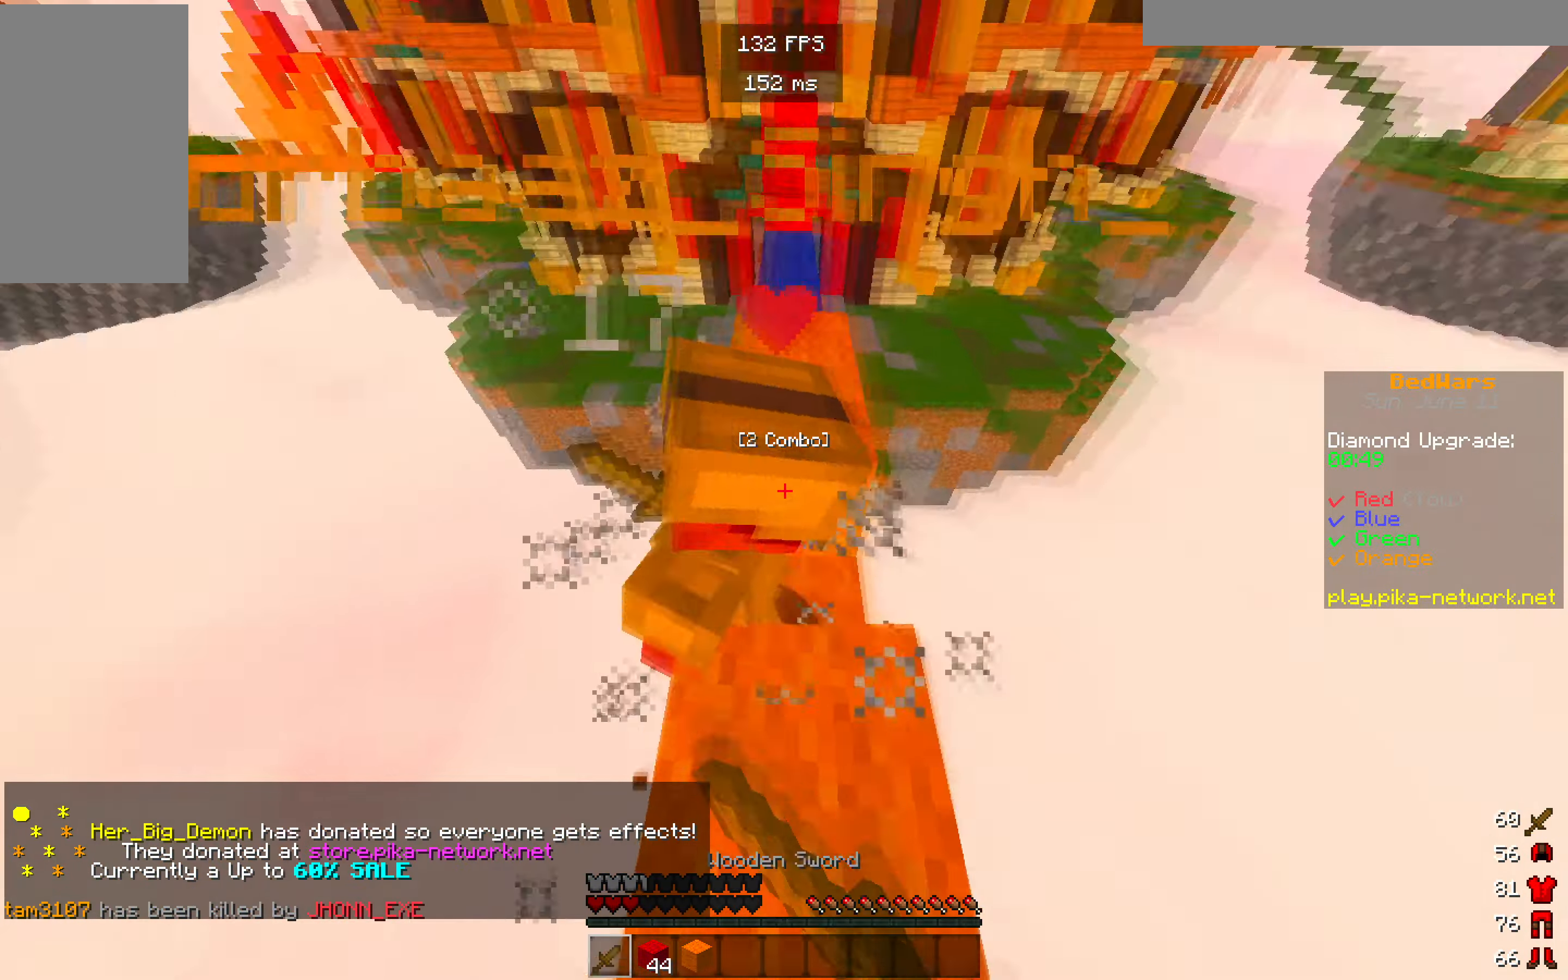
{"keys": ["s"], "mouse": ["left"], "events": [[17, "mouse_left", "up"], [67, "mouse_left", "down"], [383, "s", "down"]]}
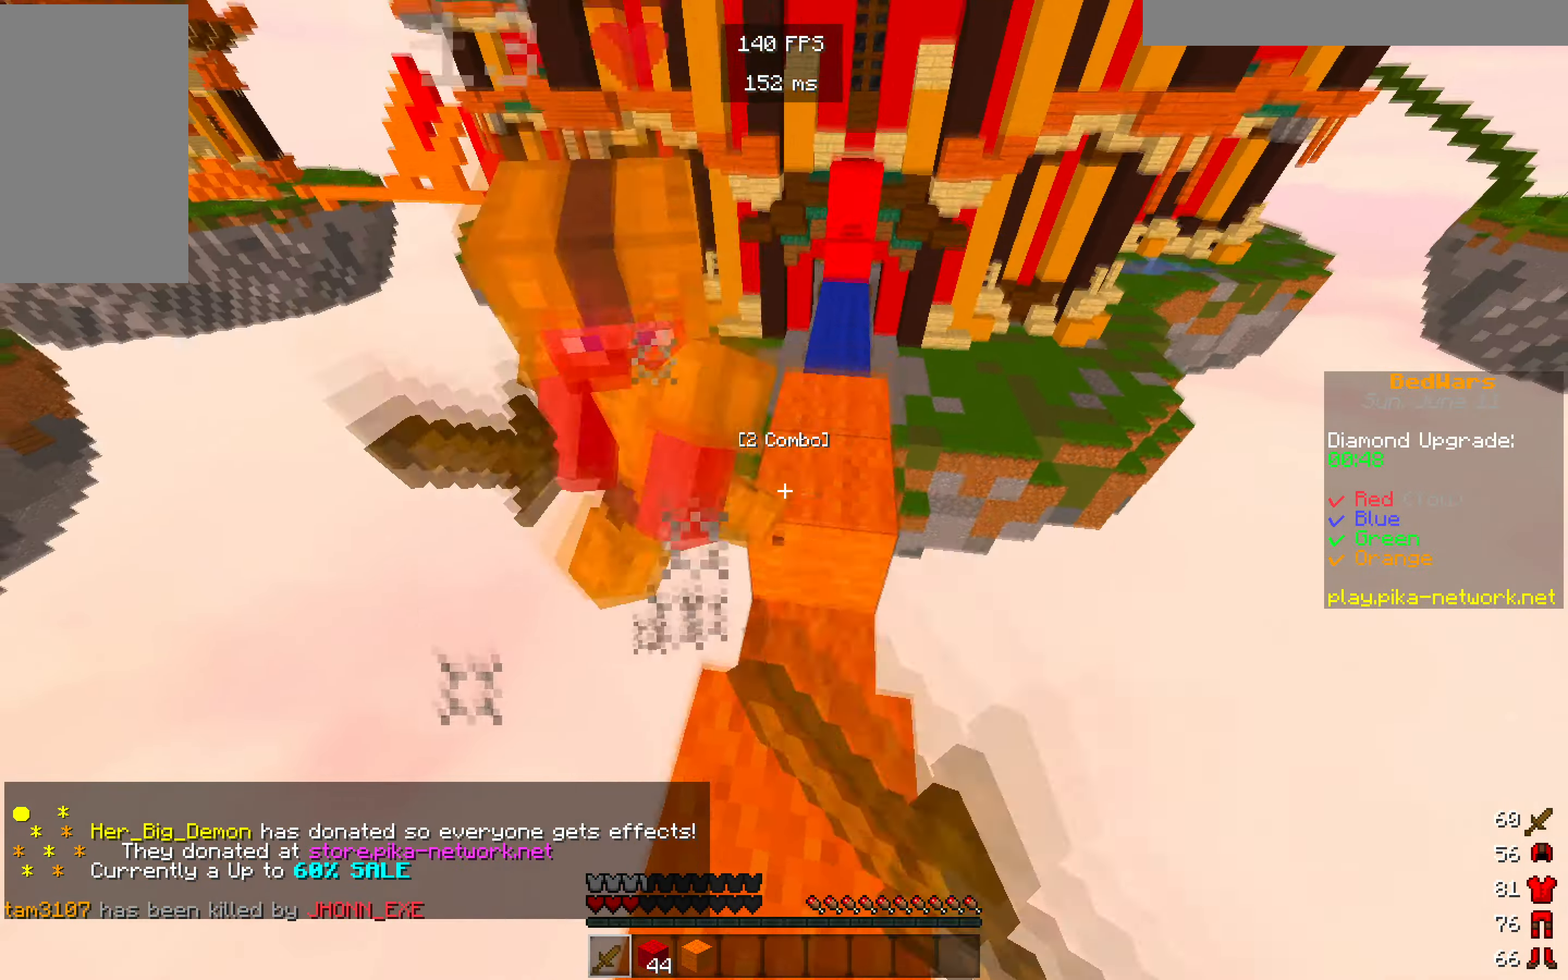
{"keys": ["a"], "mouse": [], "events": [[150, "a", "down"], [400, "s", "up"], [417, "mouse_left", "up"]]}
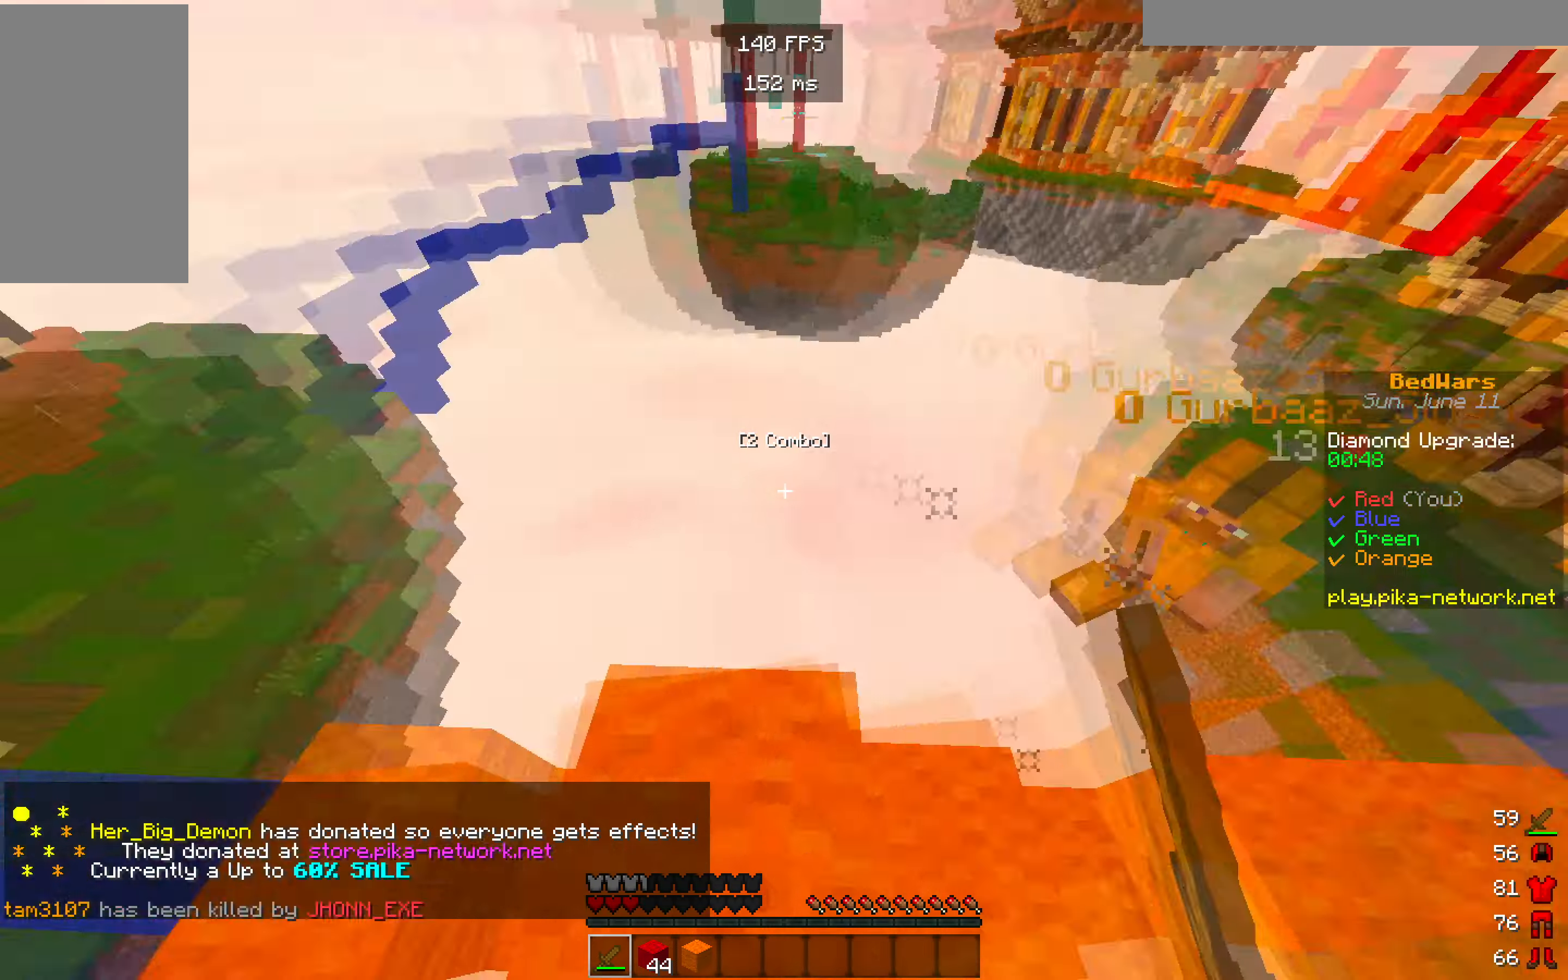
{"keys": ["w"], "mouse": [], "events": [[17, "a", "up"], [434, "w", "down"]]}
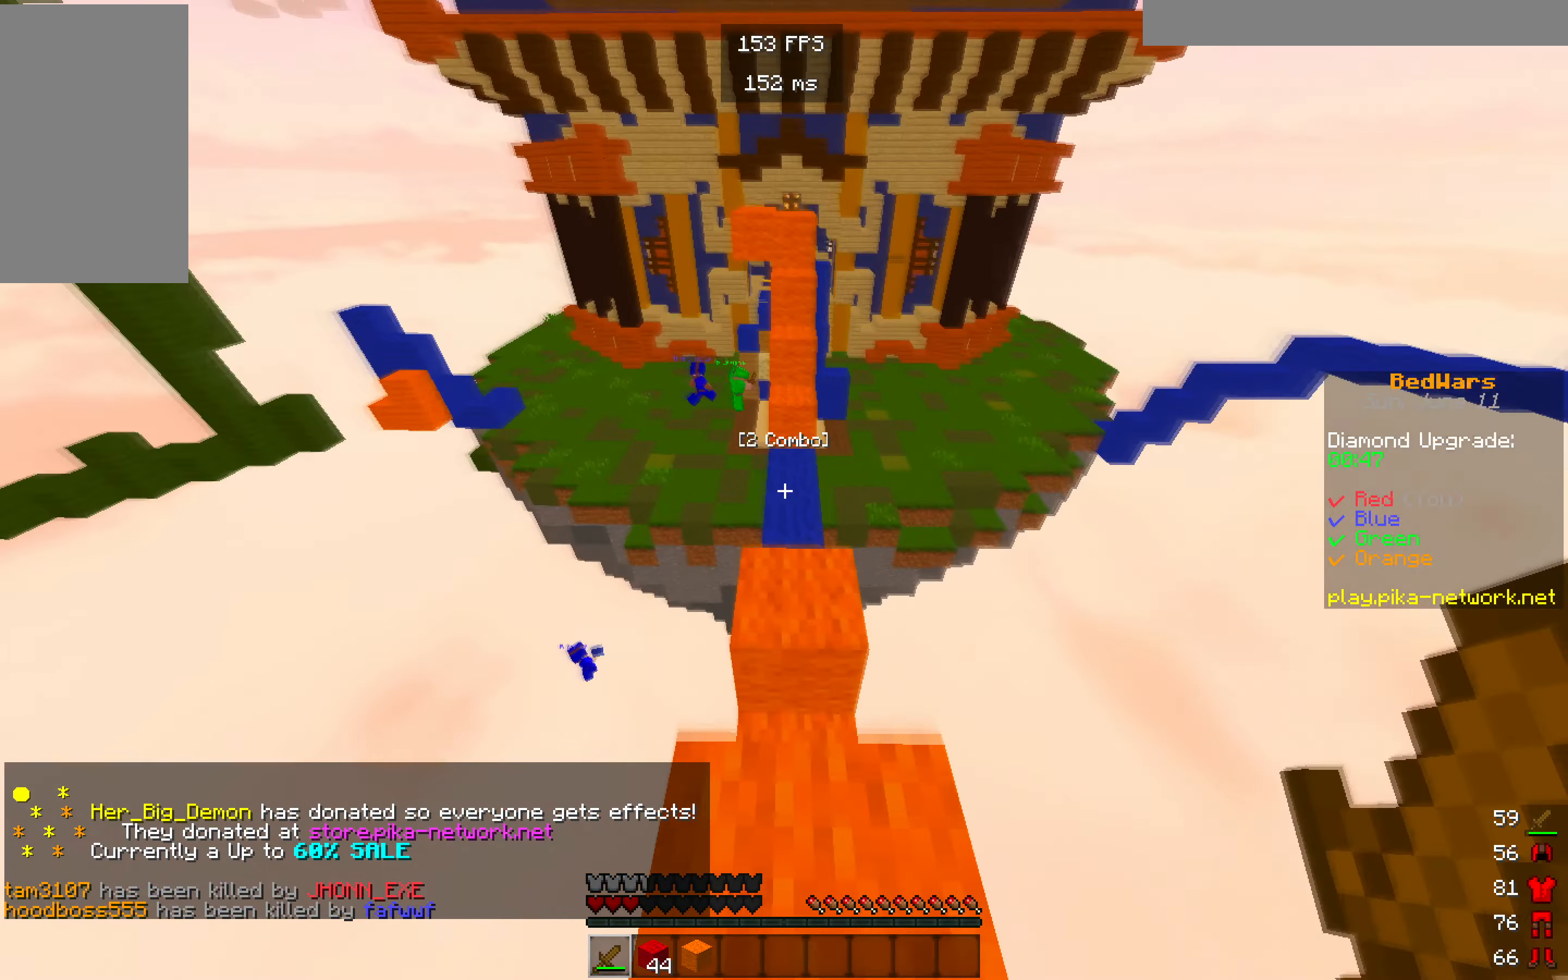
{"keys": ["s"], "mouse": [], "events": [[317, "w", "up"], [484, "s", "down"]]}
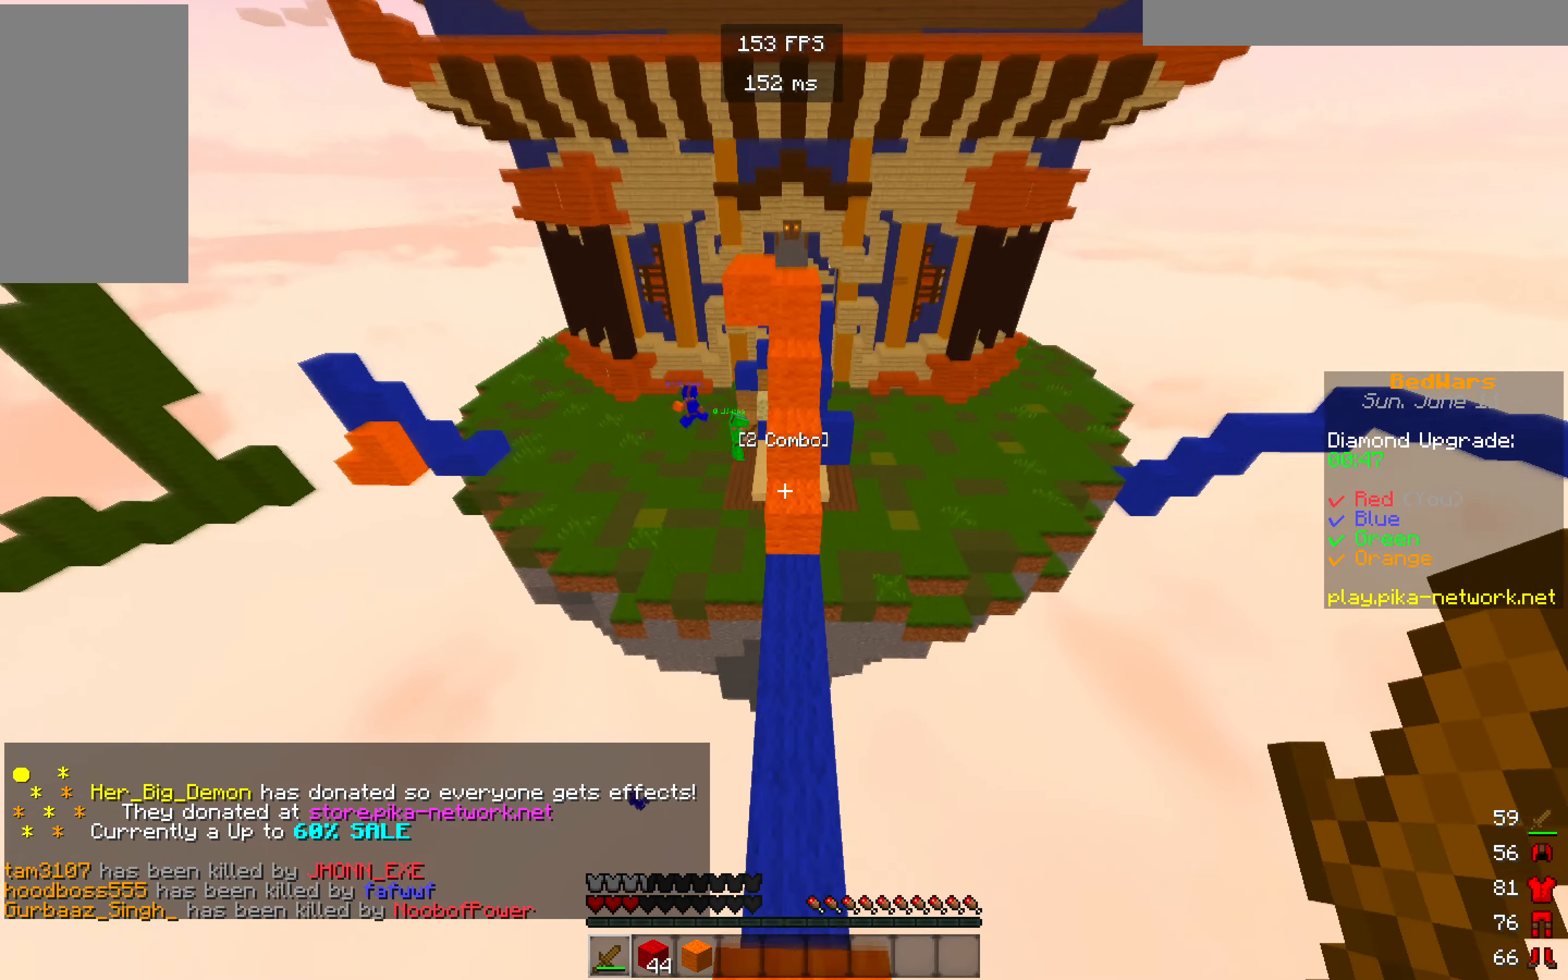
{"keys": ["w"], "mouse": [], "events": [[134, "s", "up"], [200, "w", "down"]]}
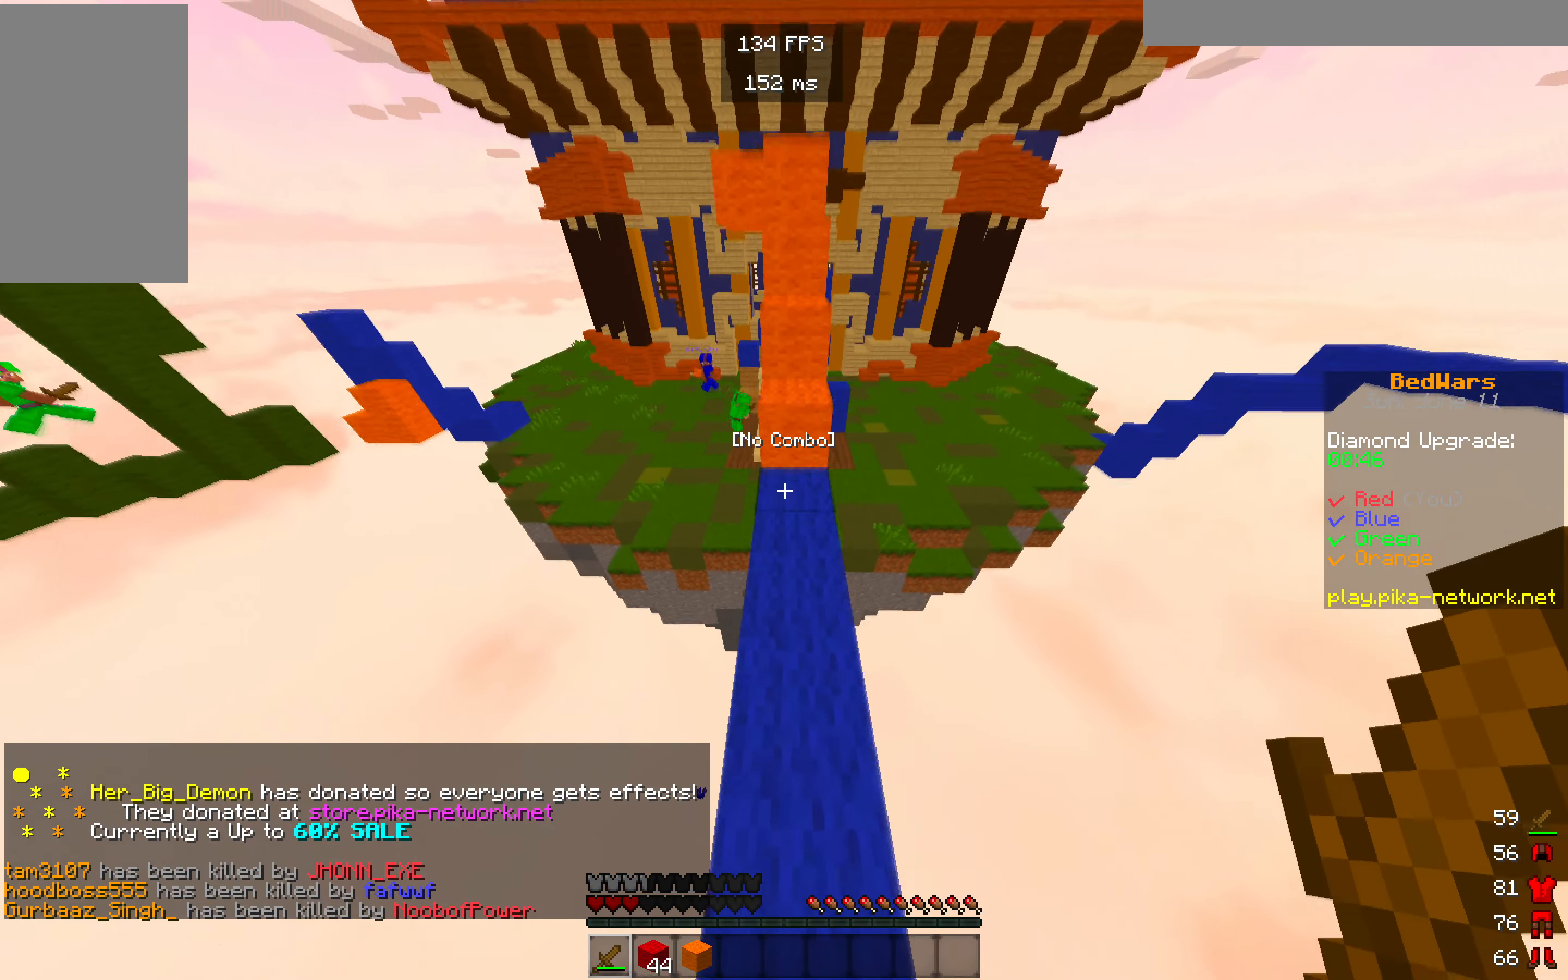
{"keys": ["w"], "mouse": [], "events": []}
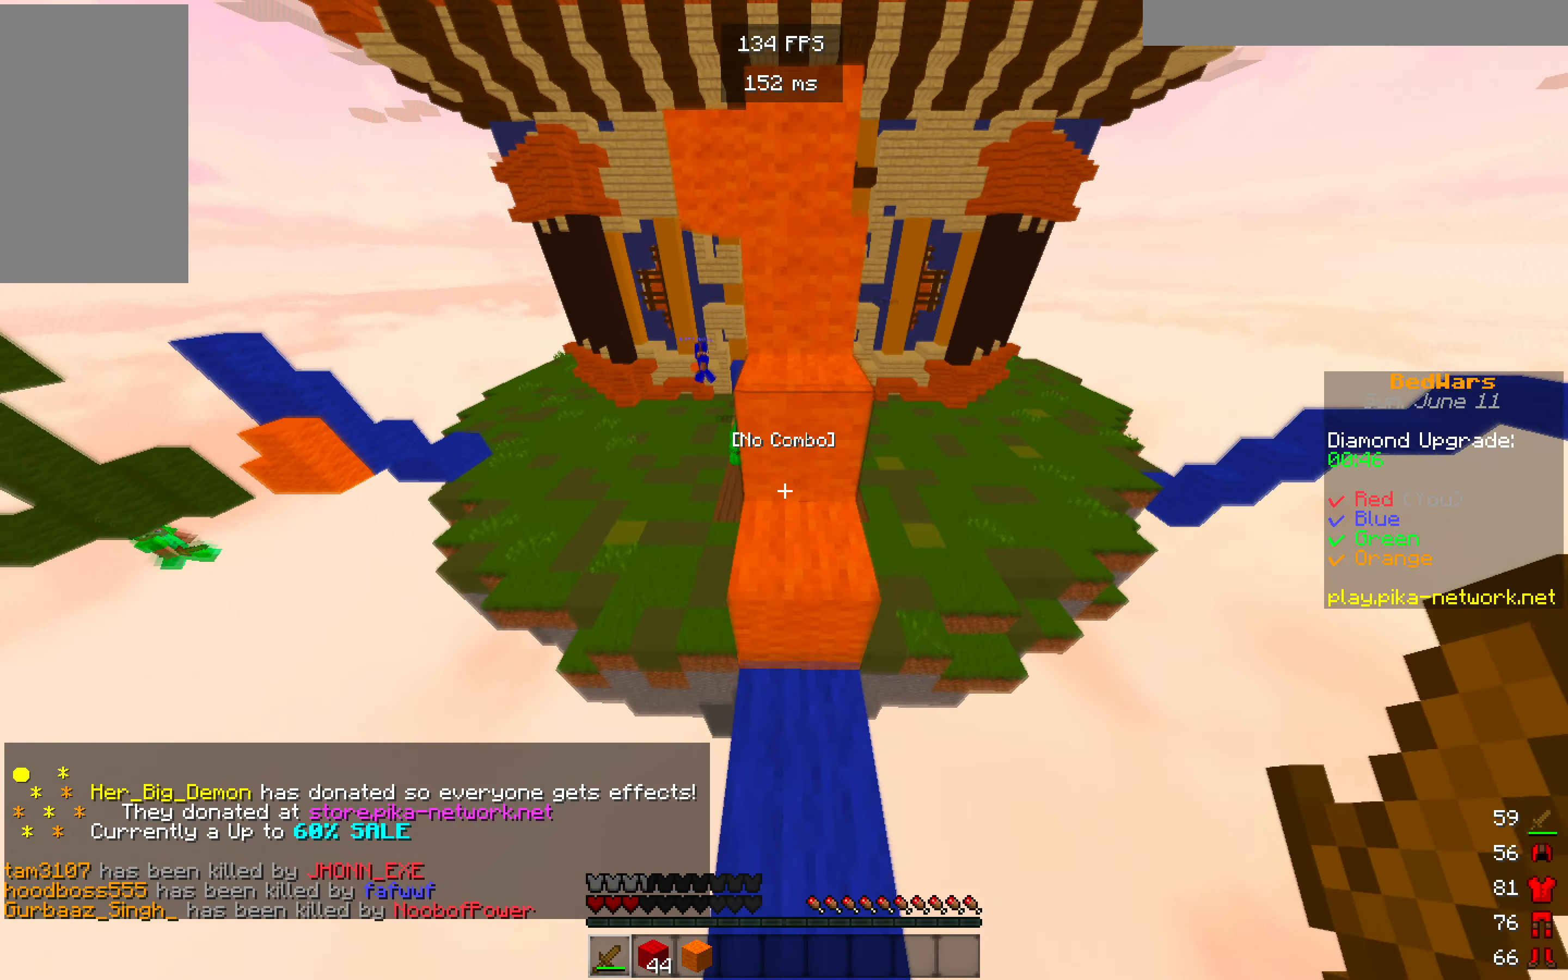
{"keys": ["w"], "mouse": [], "events": []}
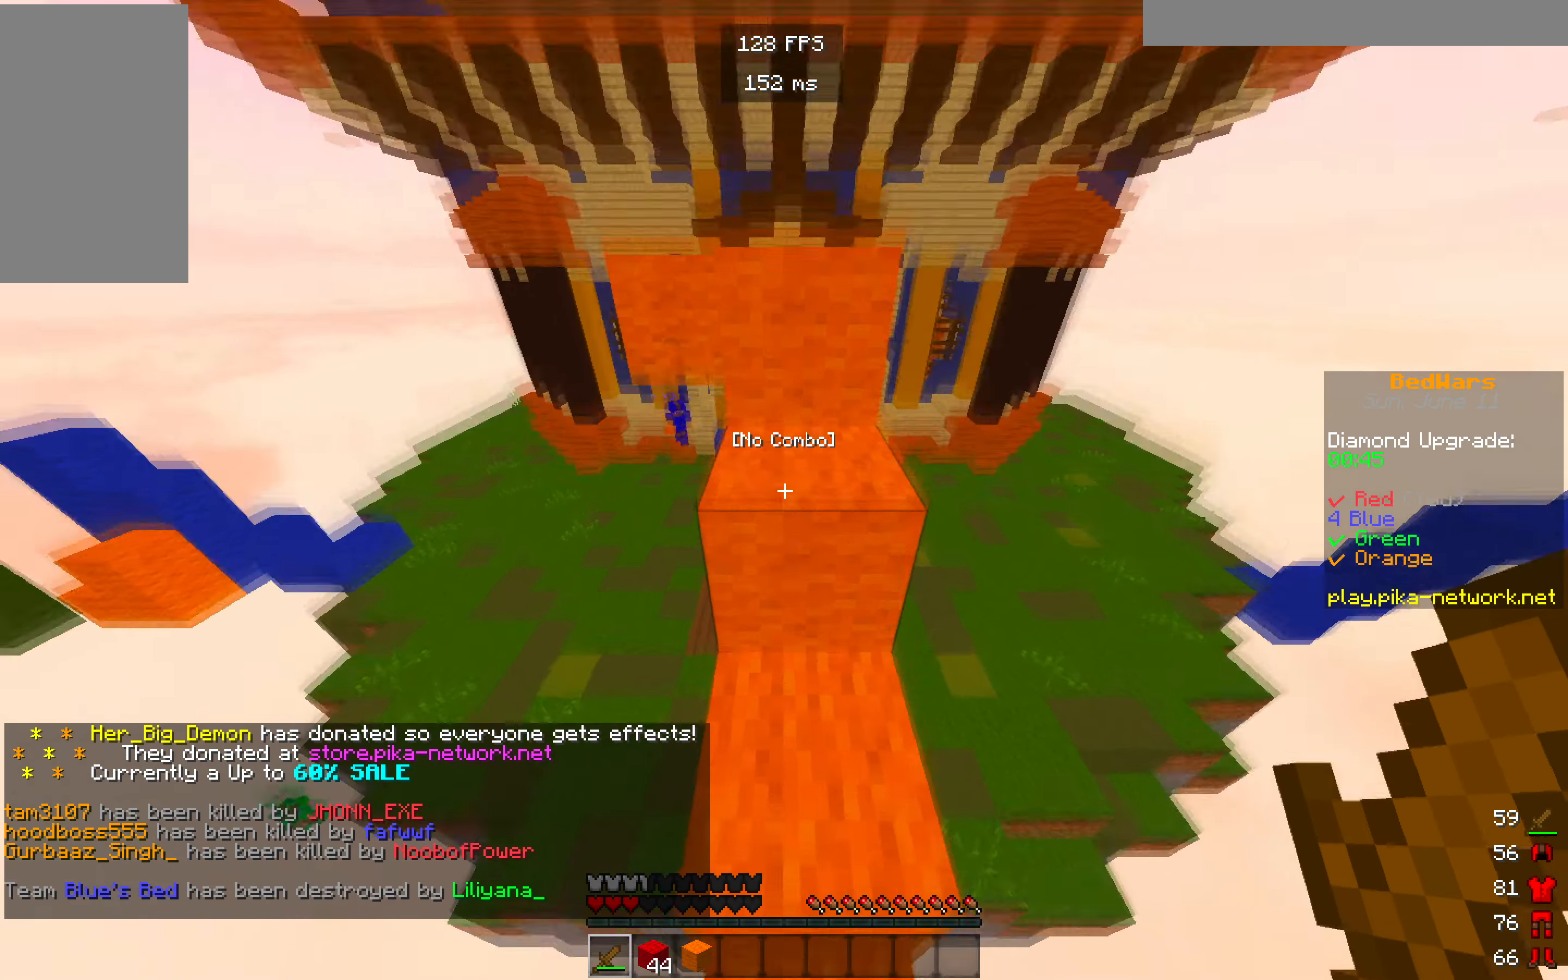
{"keys": ["w"], "mouse": [], "events": []}
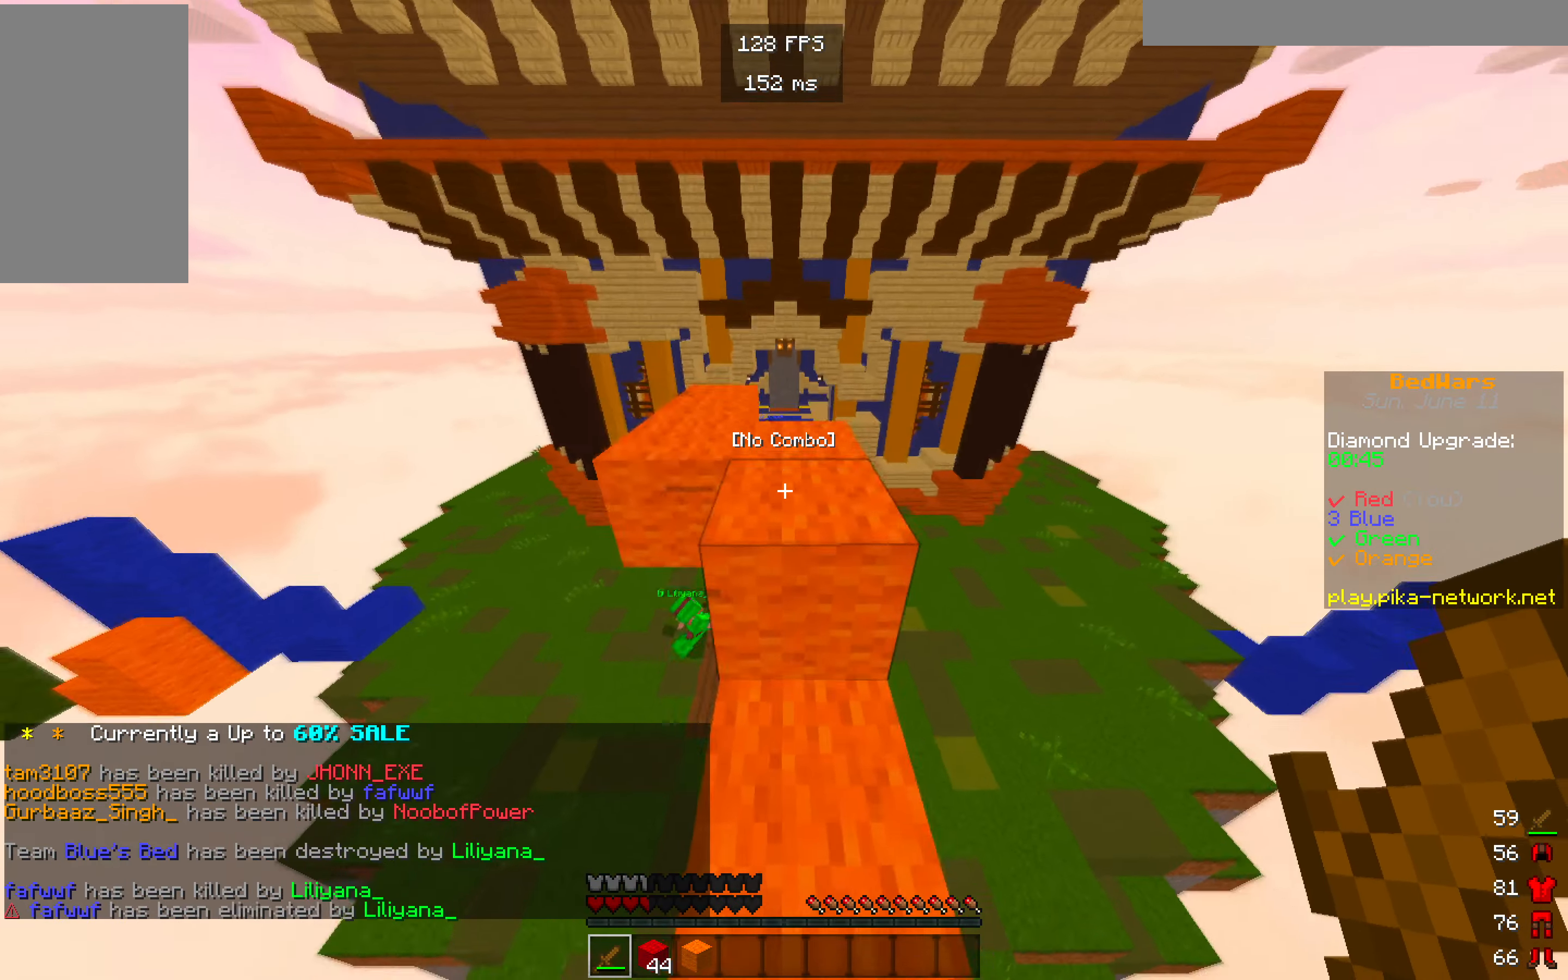
{"keys": ["w"], "mouse": [], "events": []}
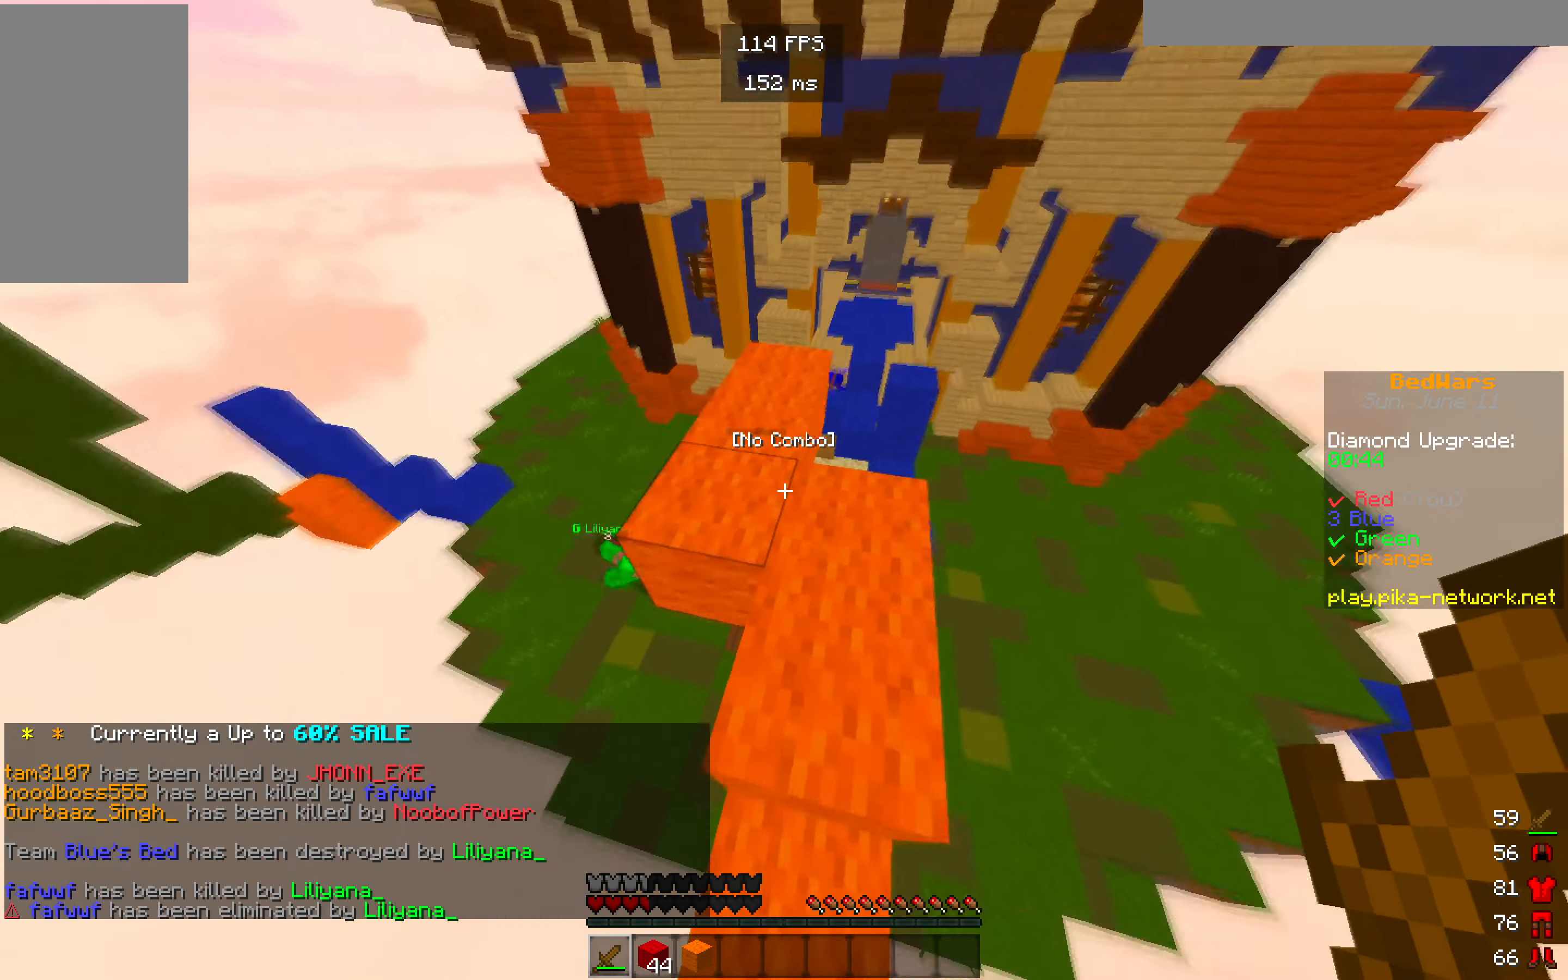
{"keys": [], "mouse": [], "events": [[434, "w", "up"]]}
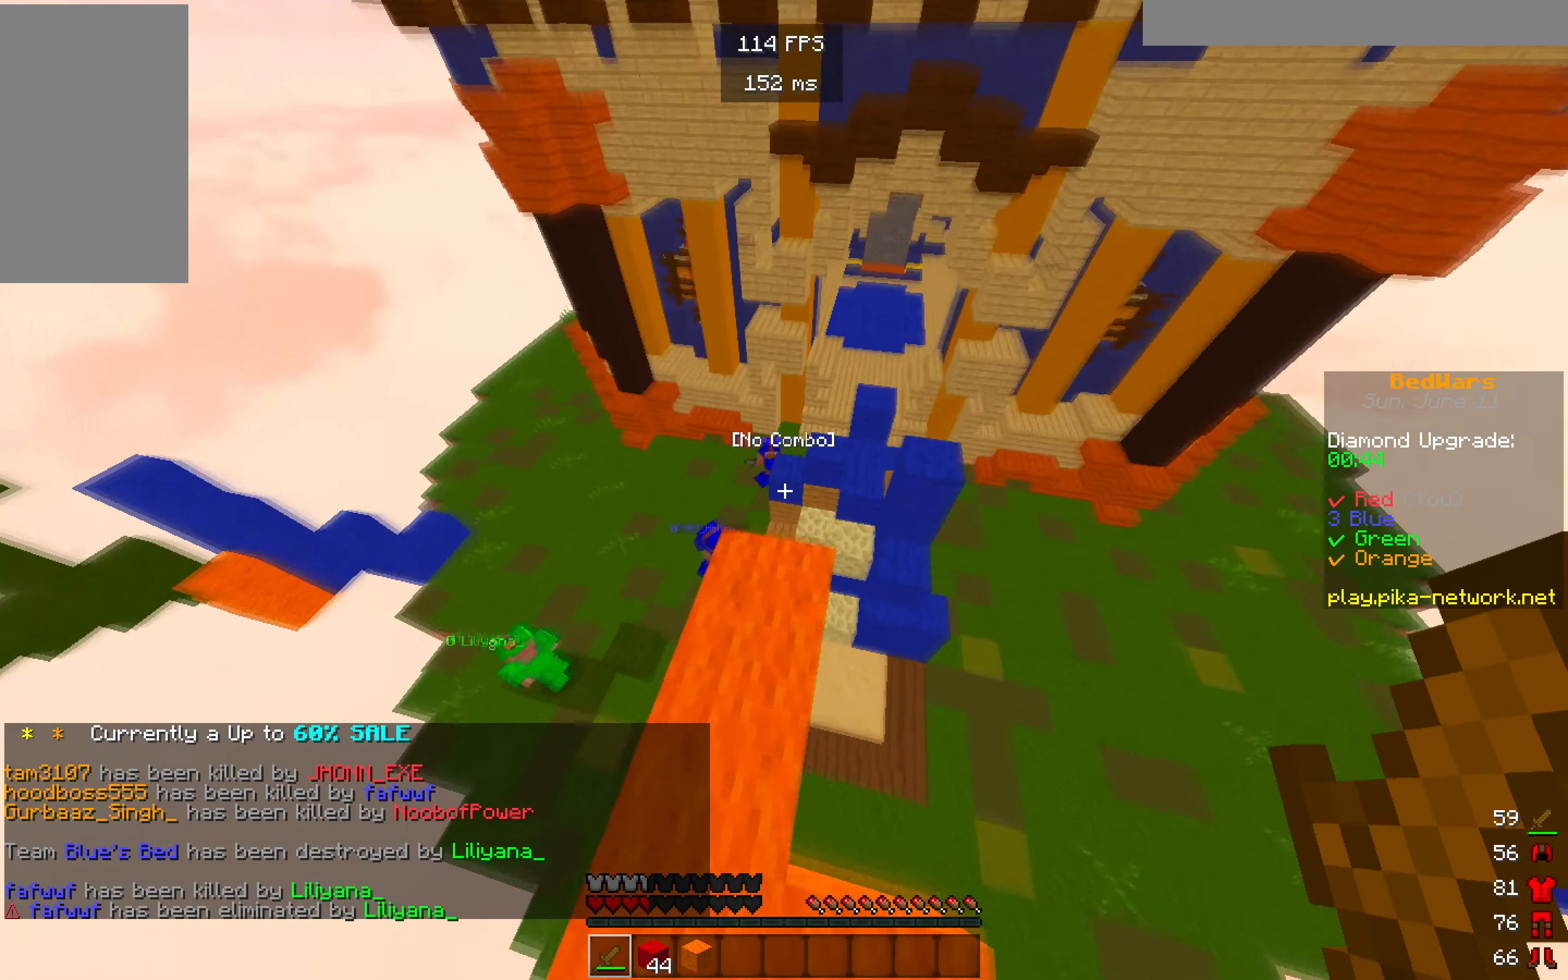
{"keys": [], "mouse": [], "events": [[150, "s", "down"], [467, "s", "up"]]}
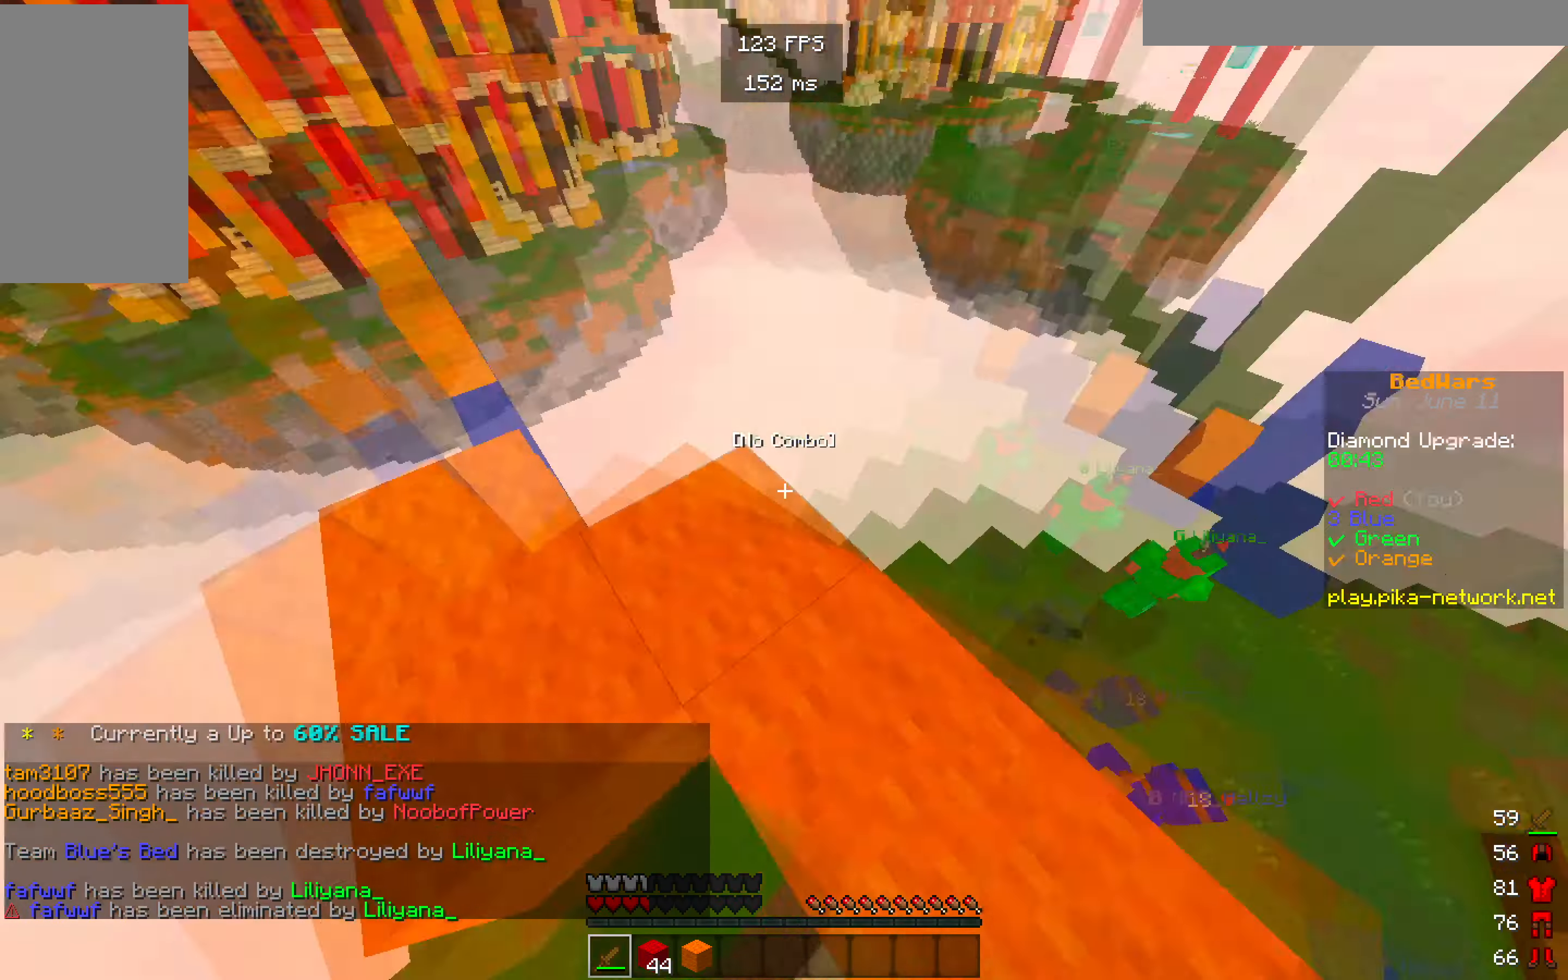
{"keys": [], "mouse": [], "events": []}